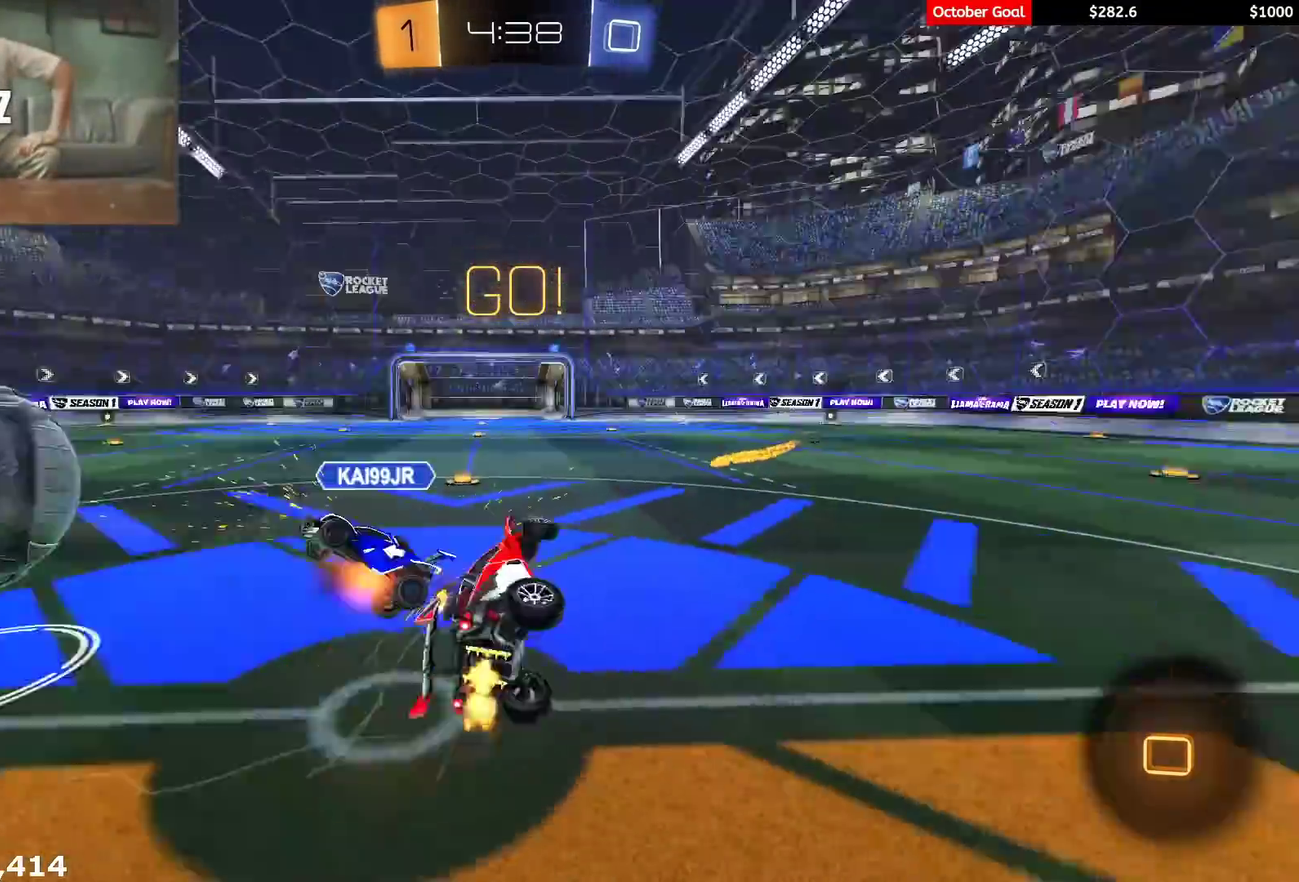
Gameplay with a controller (Xbox layout); each line is a JSON object with the inputs held at the frame after it. "events" lists button and stick changes between this image and that frame as [ms after this image, input, new state], when the widget could be followed in between. Not read: SELECT.
{"buttons": ["L1"], "left_stick": "up-left", "right_stick": "center"}
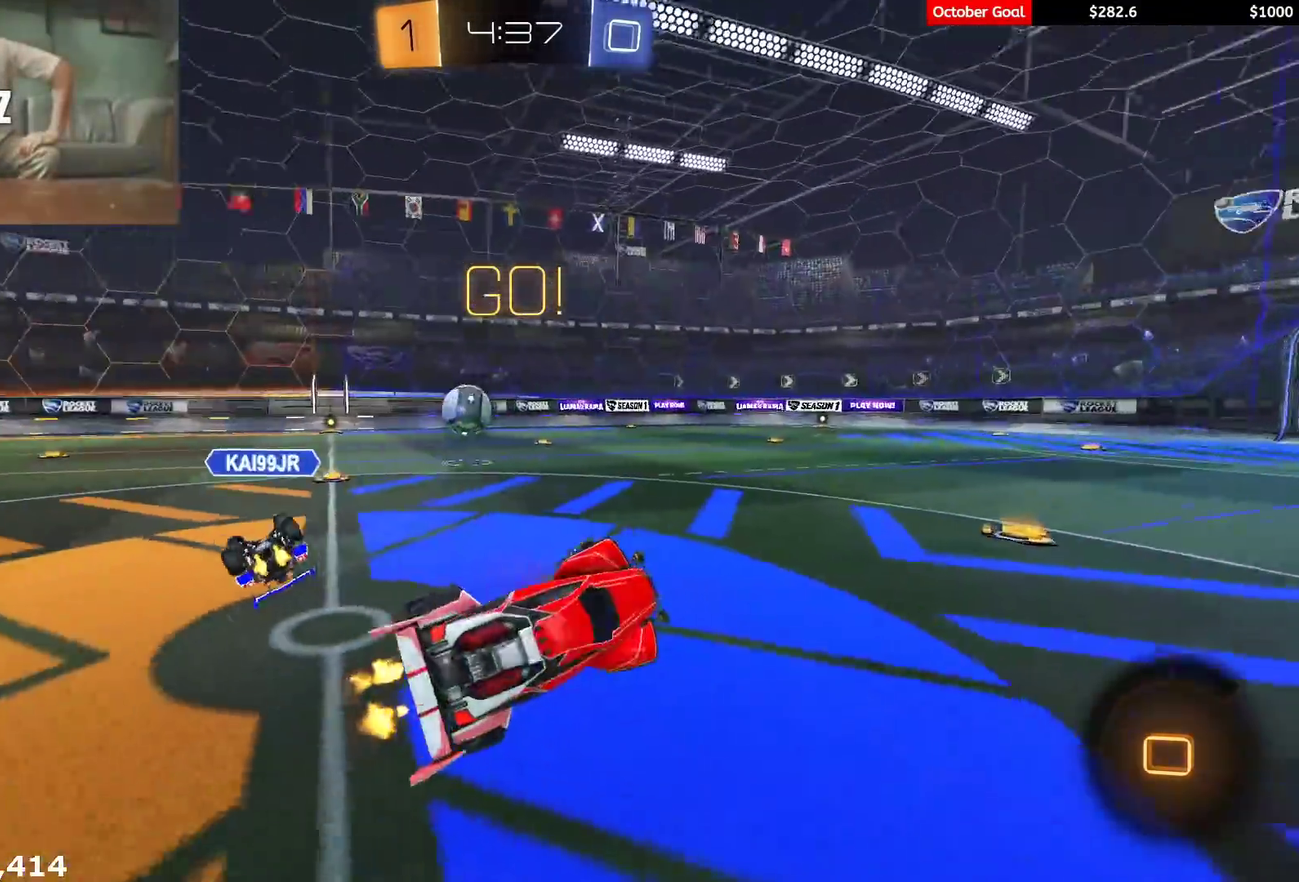
{"buttons": ["R1", "R2", "R3"], "left_stick": "center", "right_stick": "center", "events": [[17, "R2", "down"], [33, "L1", "up"], [333, "R1", "down"], [350, "R3", "down"], [383, "left_stick", "center"], [433, "R3", "up"], [483, "R3", "down"]]}
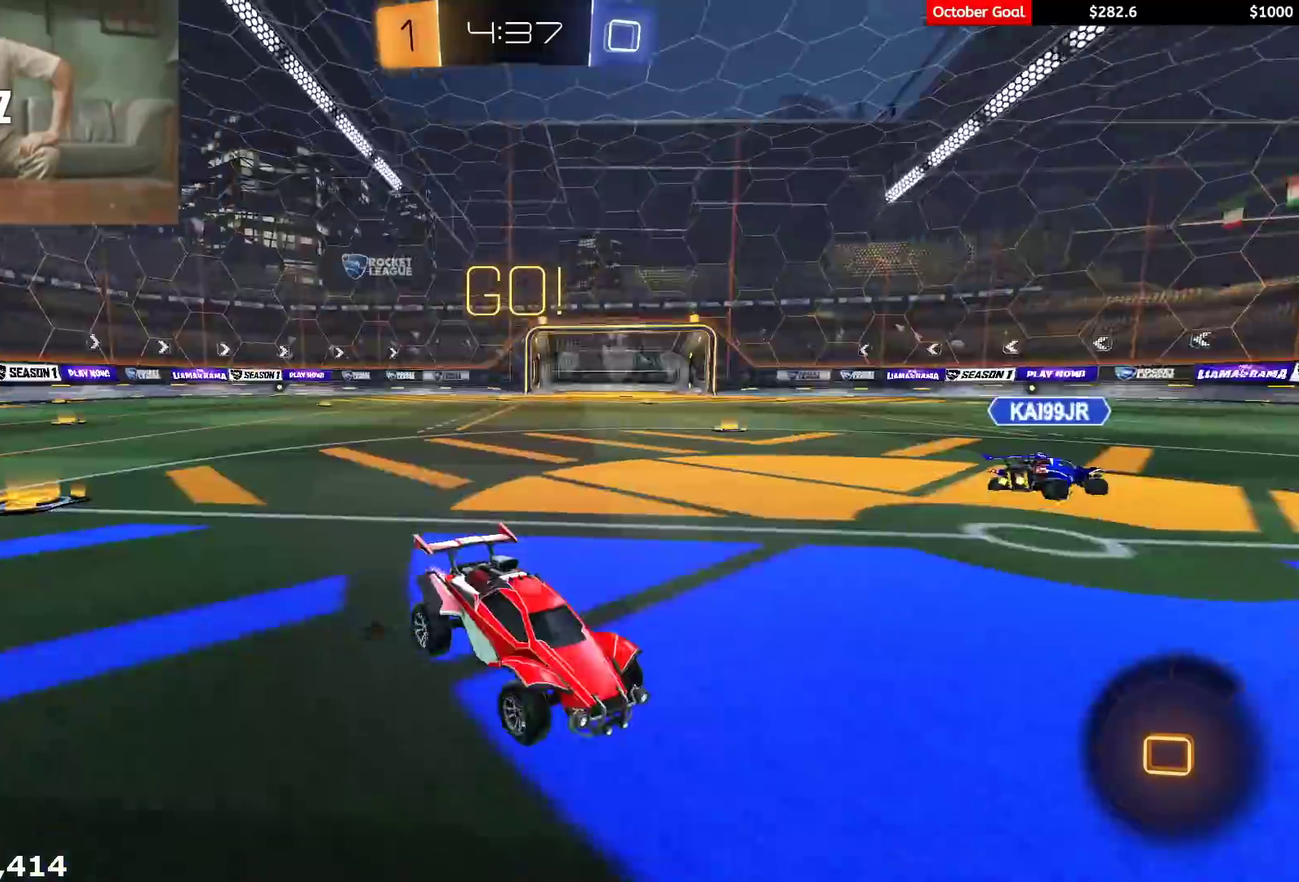
{"buttons": ["R1", "R2"], "left_stick": "center", "right_stick": "center", "events": [[67, "R3", "up"], [317, "left_stick", "up-left"], [400, "left_stick", "center"]]}
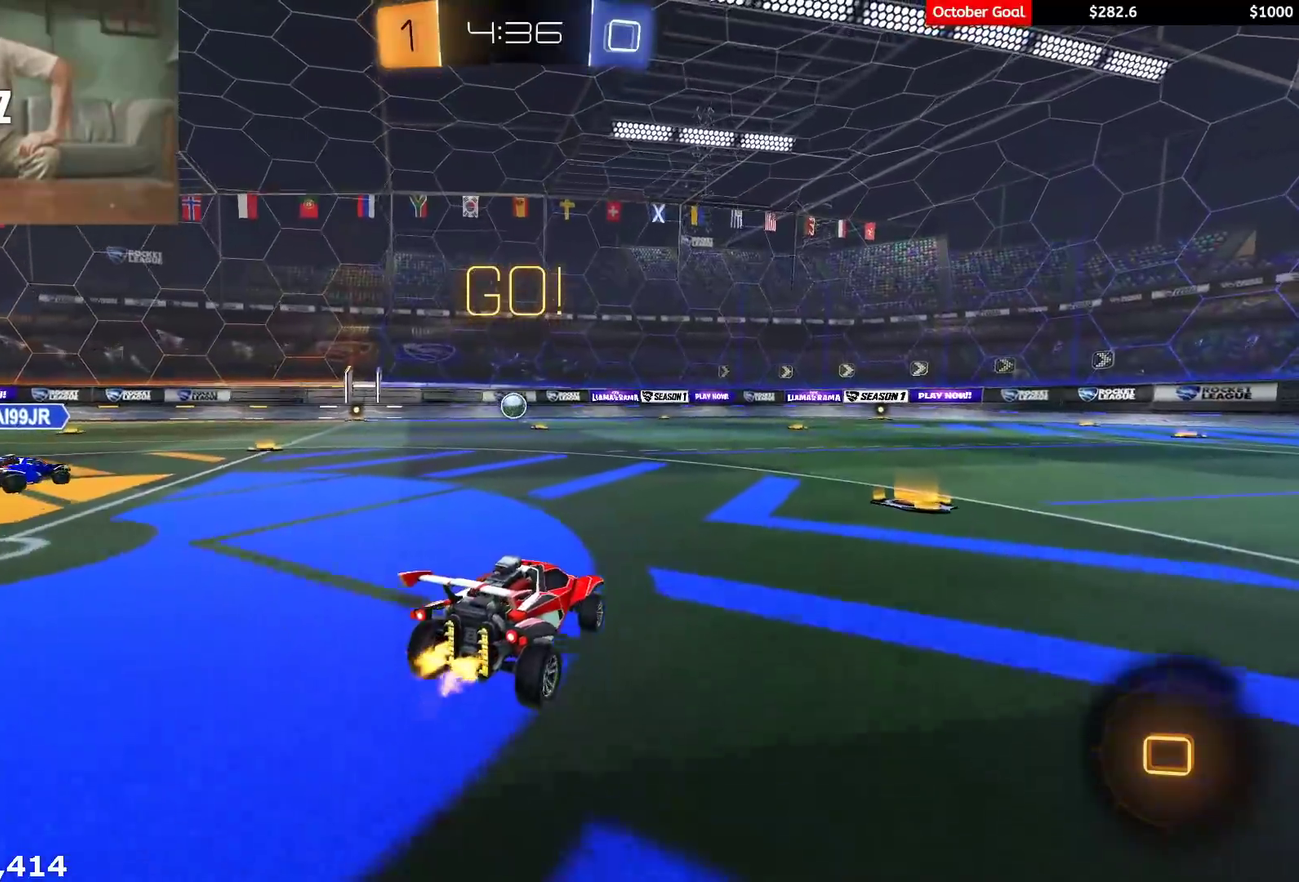
{"buttons": ["R1", "R2"], "left_stick": "center", "right_stick": "center", "events": [[50, "left_stick", "right"], [233, "left_stick", "center"]]}
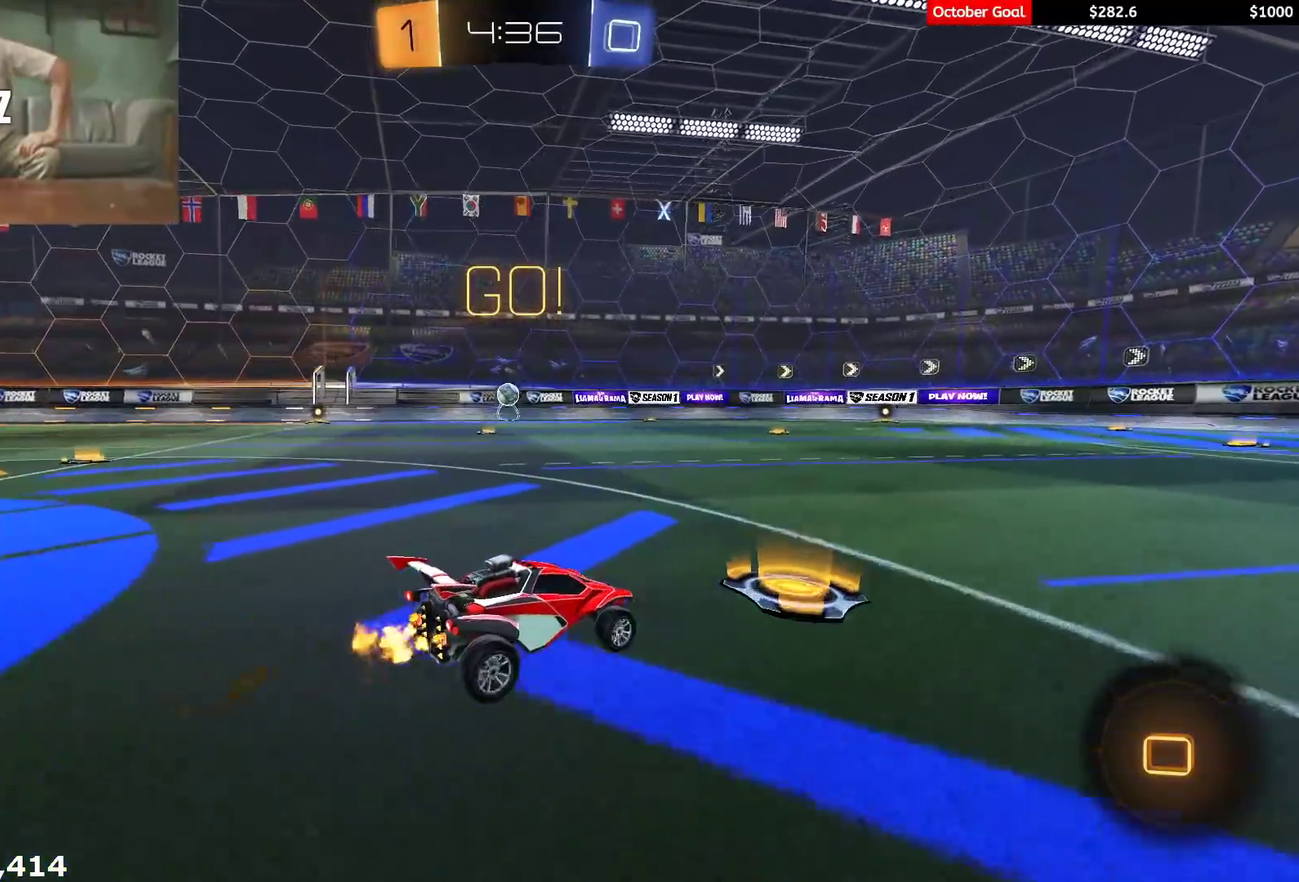
{"buttons": ["L1", "R1", "R2"], "left_stick": "down-left", "right_stick": "center", "events": [[17, "left_stick", "up"], [83, "left_stick", "up-left"], [117, "L1", "down"], [133, "A", "down"], [217, "left_stick", "down"], [250, "A", "up"], [500, "left_stick", "down-left"]]}
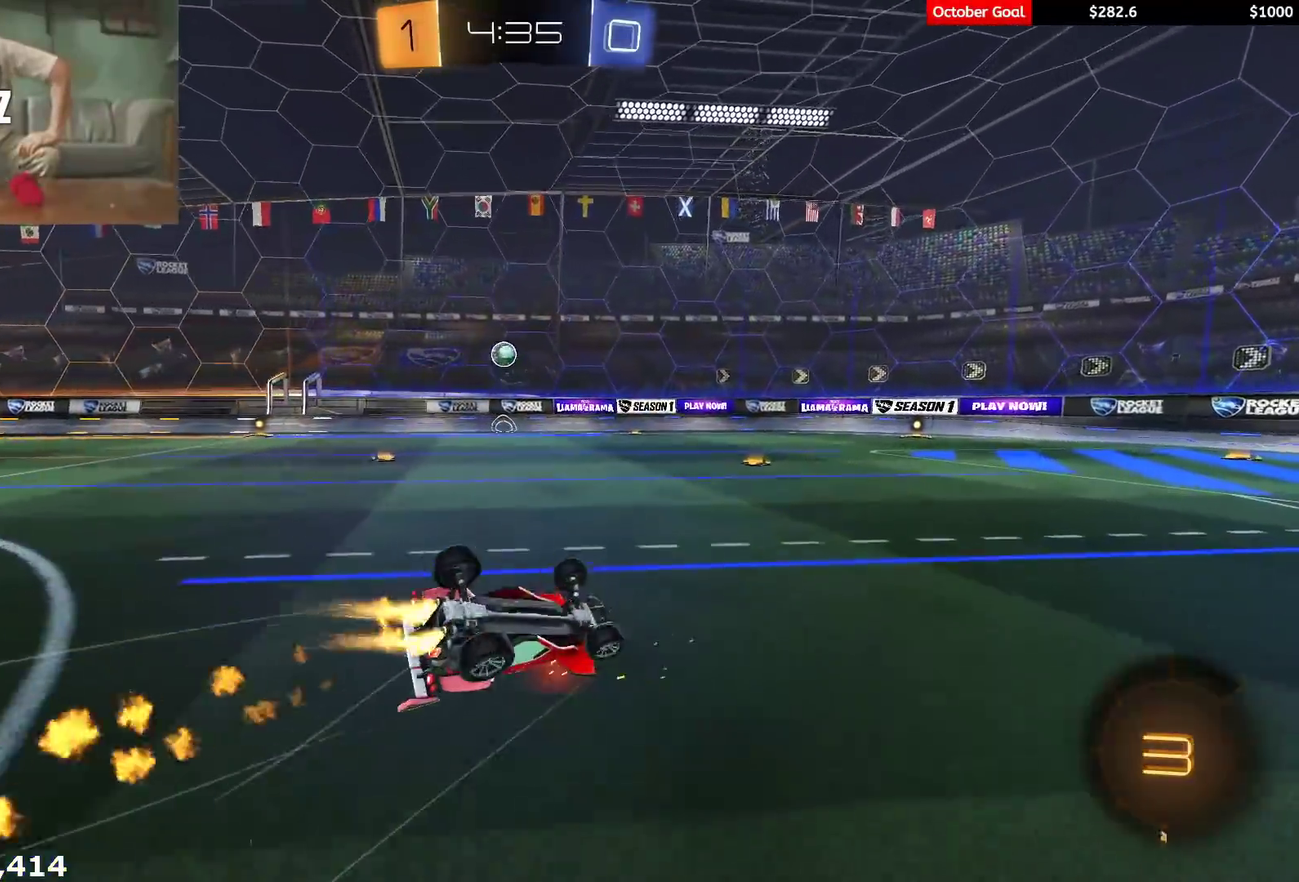
{"buttons": ["R1", "R2"], "left_stick": "left", "right_stick": "center", "events": [[33, "R1", "up"], [183, "Y", "down"], [300, "Y", "up"], [433, "R1", "down"], [450, "L1", "up"], [467, "left_stick", "left"]]}
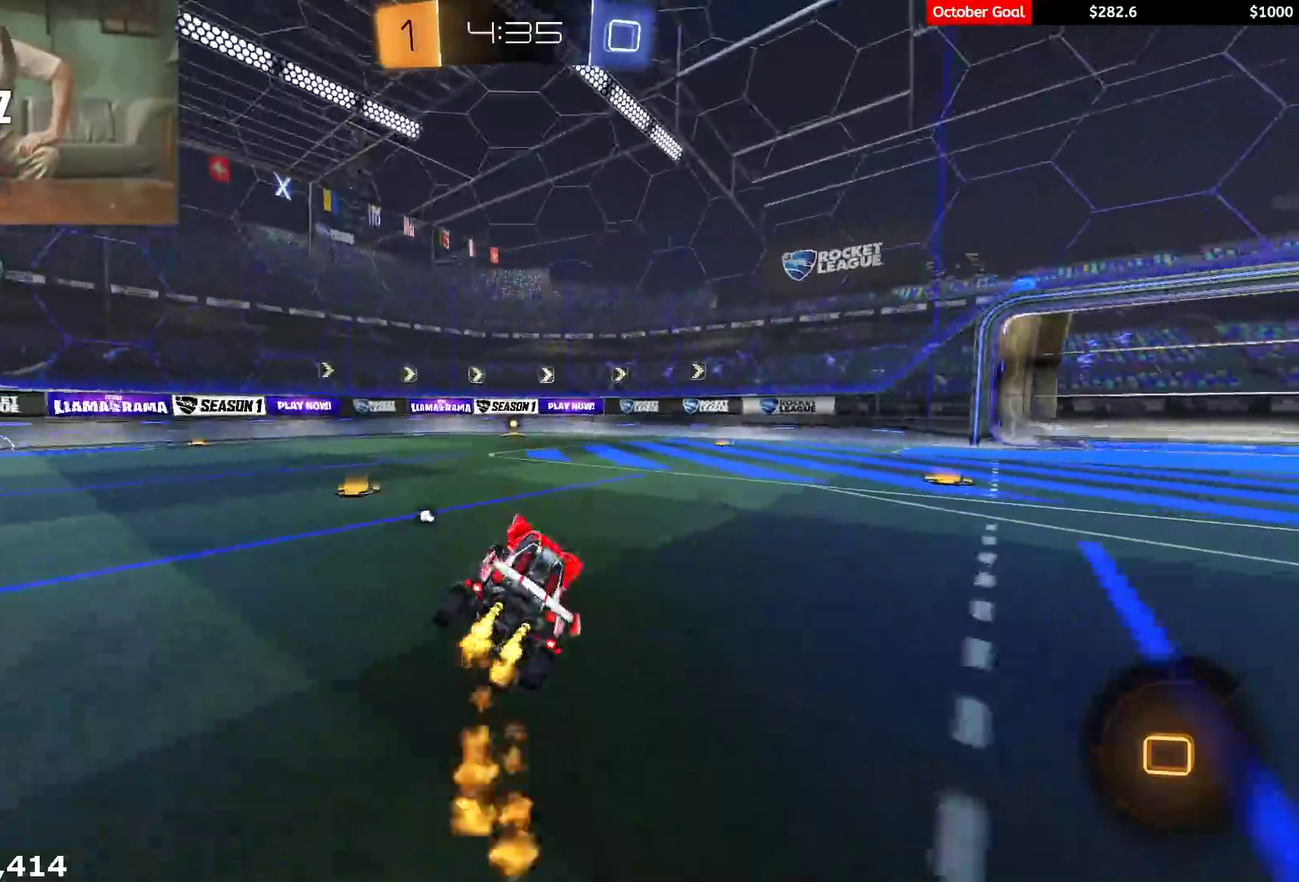
{"buttons": ["L2", "R2"], "left_stick": "center", "right_stick": "center", "events": [[117, "left_stick", "center"], [133, "R1", "up"], [283, "A", "down"], [317, "left_stick", "up"], [350, "A", "up"], [400, "A", "down"], [467, "L2", "down"], [483, "A", "up"], [483, "left_stick", "center"]]}
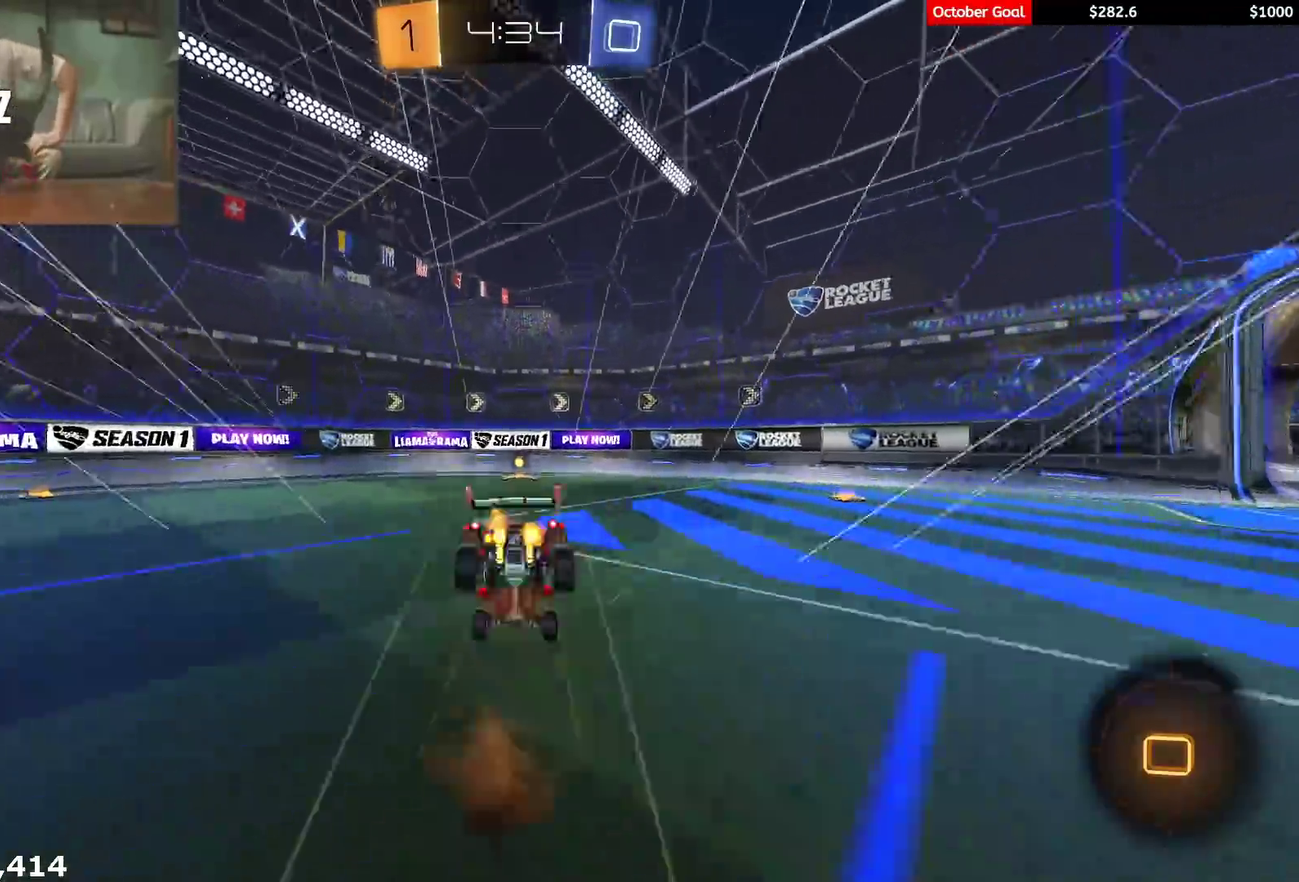
{"buttons": ["R2"], "left_stick": "left", "right_stick": "center", "events": [[17, "L2", "up"], [17, "Y", "down"], [117, "Y", "up"], [183, "R2", "up"], [417, "R2", "down"], [417, "left_stick", "left"]]}
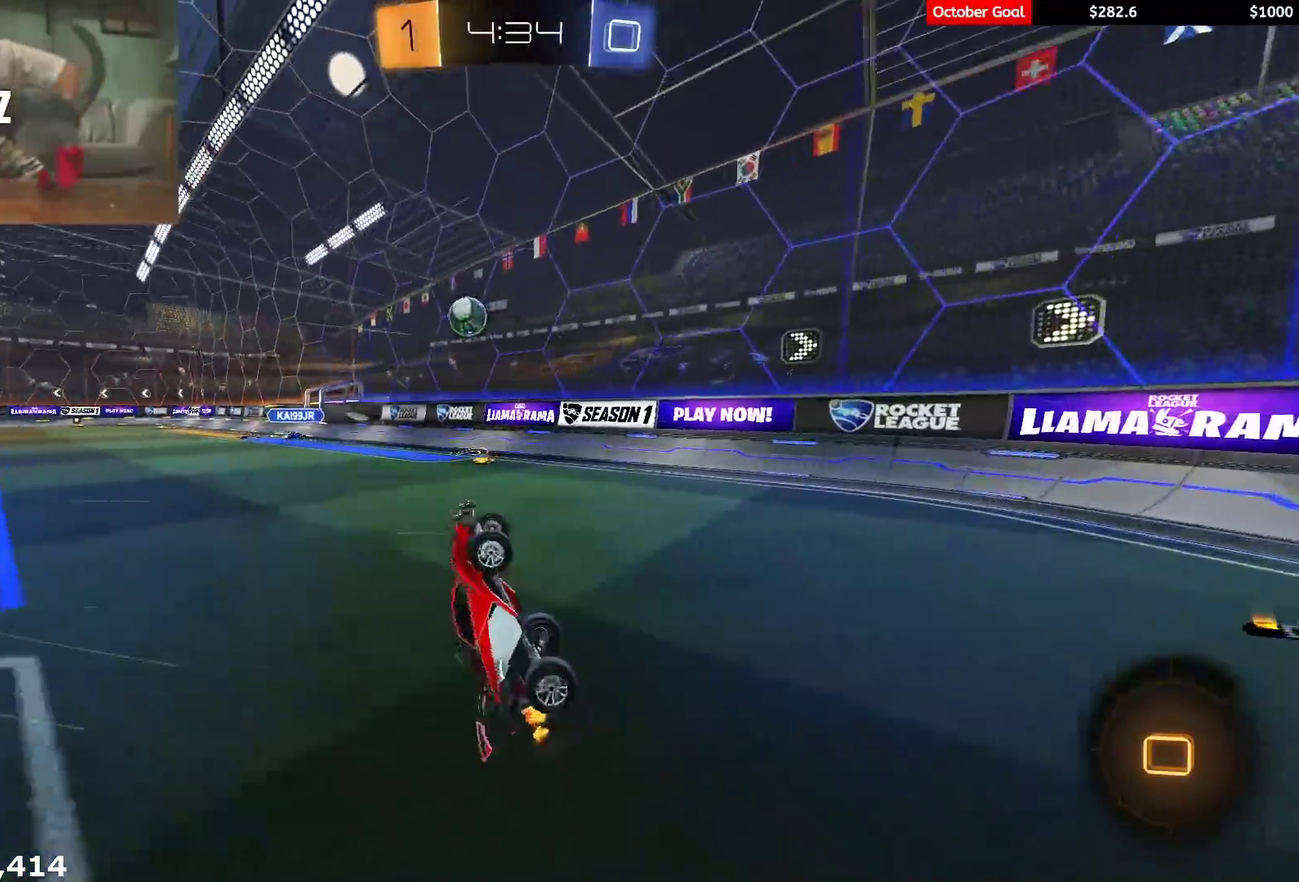
{"buttons": ["R2"], "left_stick": "left", "right_stick": "center", "events": [[17, "left_stick", "down-left"], [367, "left_stick", "left"]]}
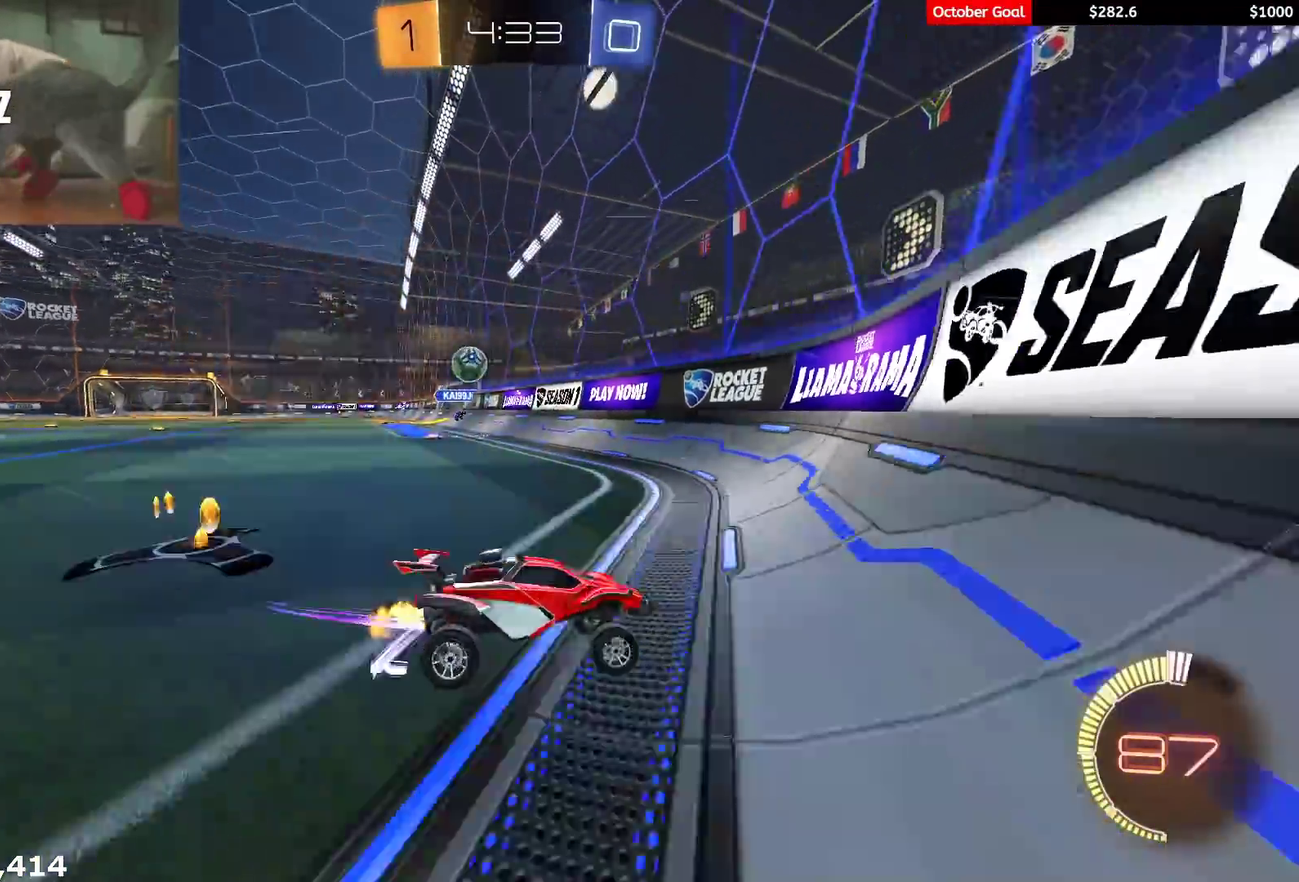
{"buttons": ["L1", "R2"], "left_stick": "left", "right_stick": "center", "events": [[33, "R1", "down"], [217, "left_stick", "center"], [333, "R1", "up"], [400, "left_stick", "left"], [433, "R1", "down"], [500, "L1", "down"], [500, "R1", "up"]]}
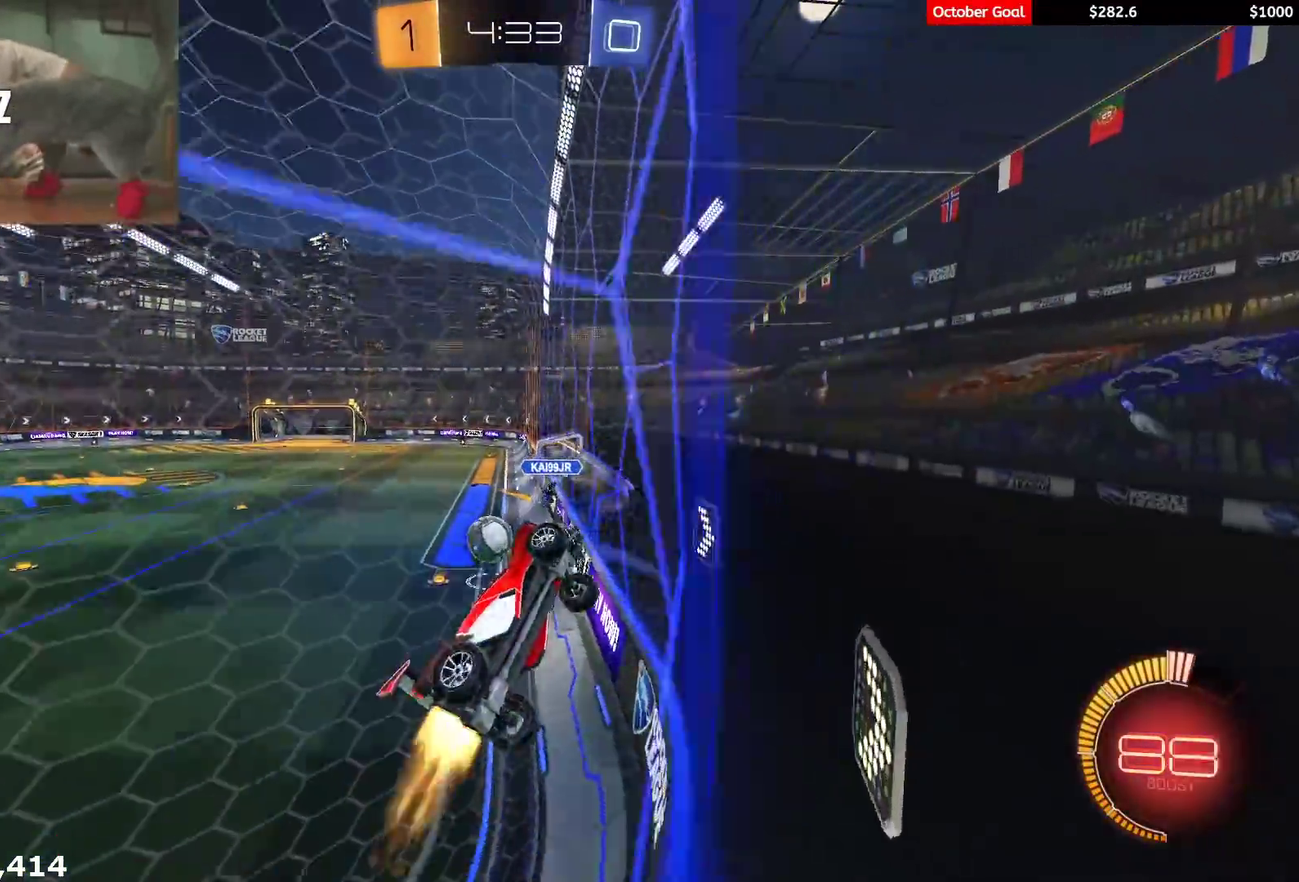
{"buttons": ["R2"], "left_stick": "center", "right_stick": "center", "events": [[133, "L1", "up"], [133, "R1", "down"], [267, "R1", "up"], [450, "left_stick", "center"]]}
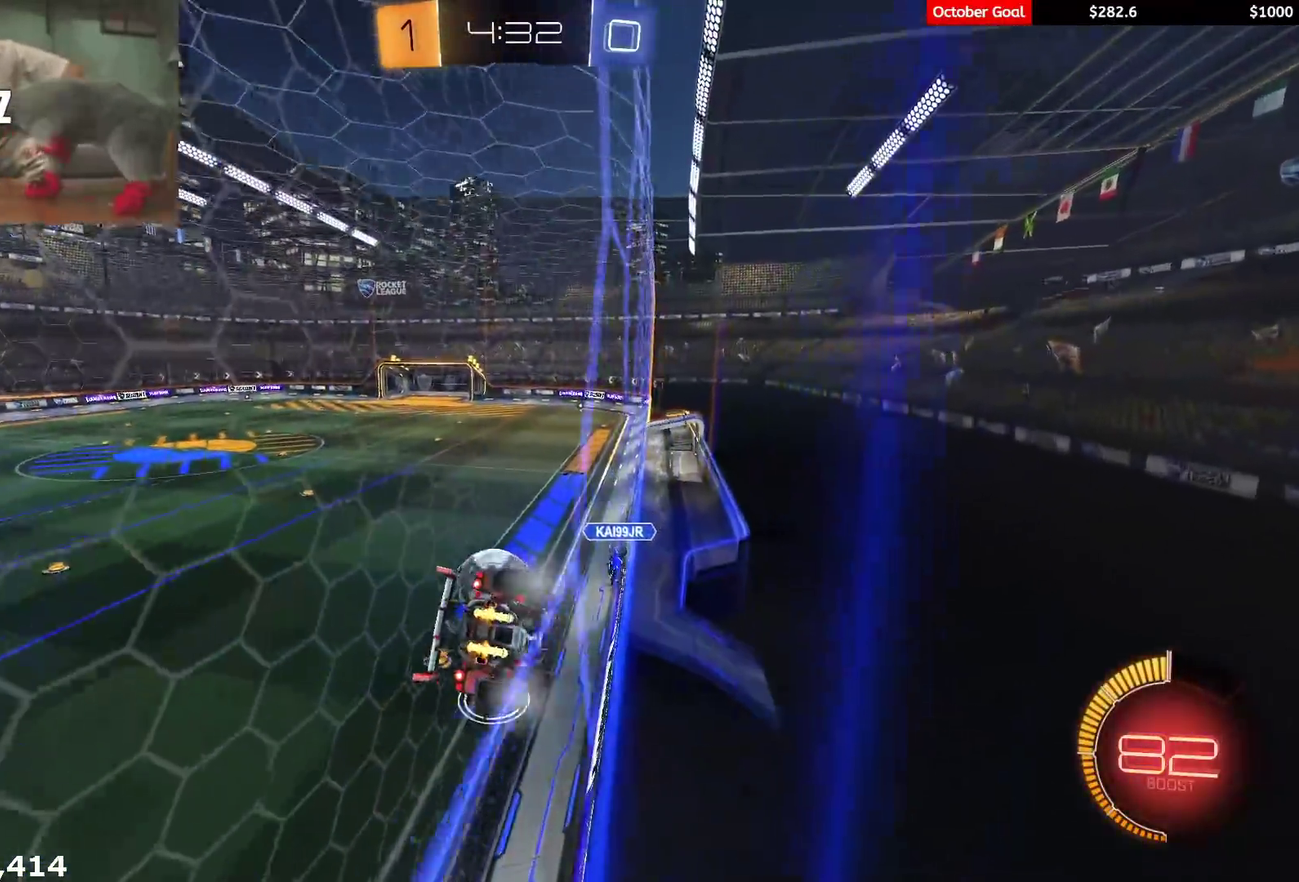
{"buttons": ["L2"], "left_stick": "down-left", "right_stick": "center", "events": [[133, "R2", "up"], [283, "left_stick", "down-left"], [317, "L2", "down"]]}
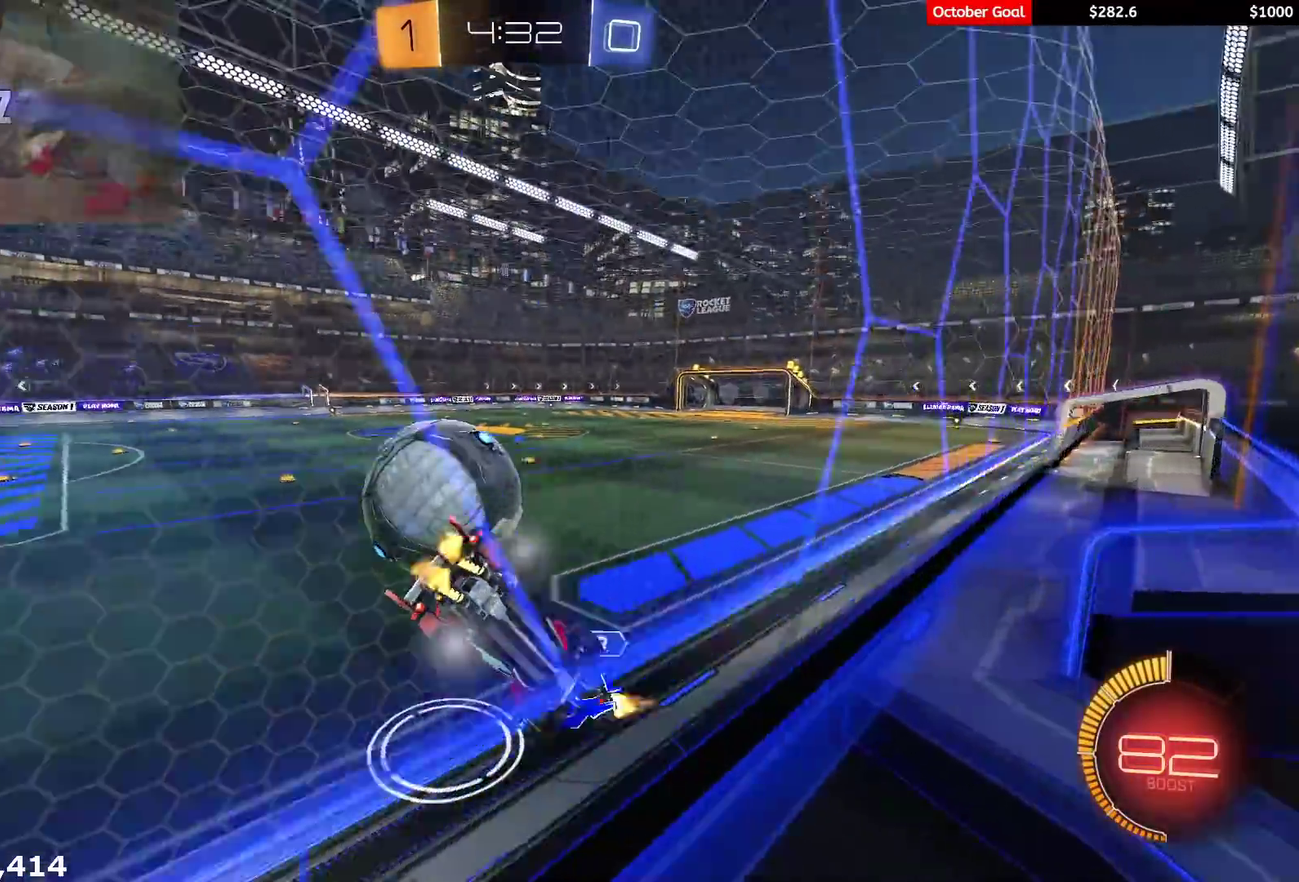
{"buttons": ["R2"], "left_stick": "left", "right_stick": "center", "events": [[50, "R2", "down"], [67, "L2", "up"], [117, "left_stick", "left"], [183, "R2", "up"], [200, "L2", "down"], [333, "L2", "up"], [333, "R2", "down"]]}
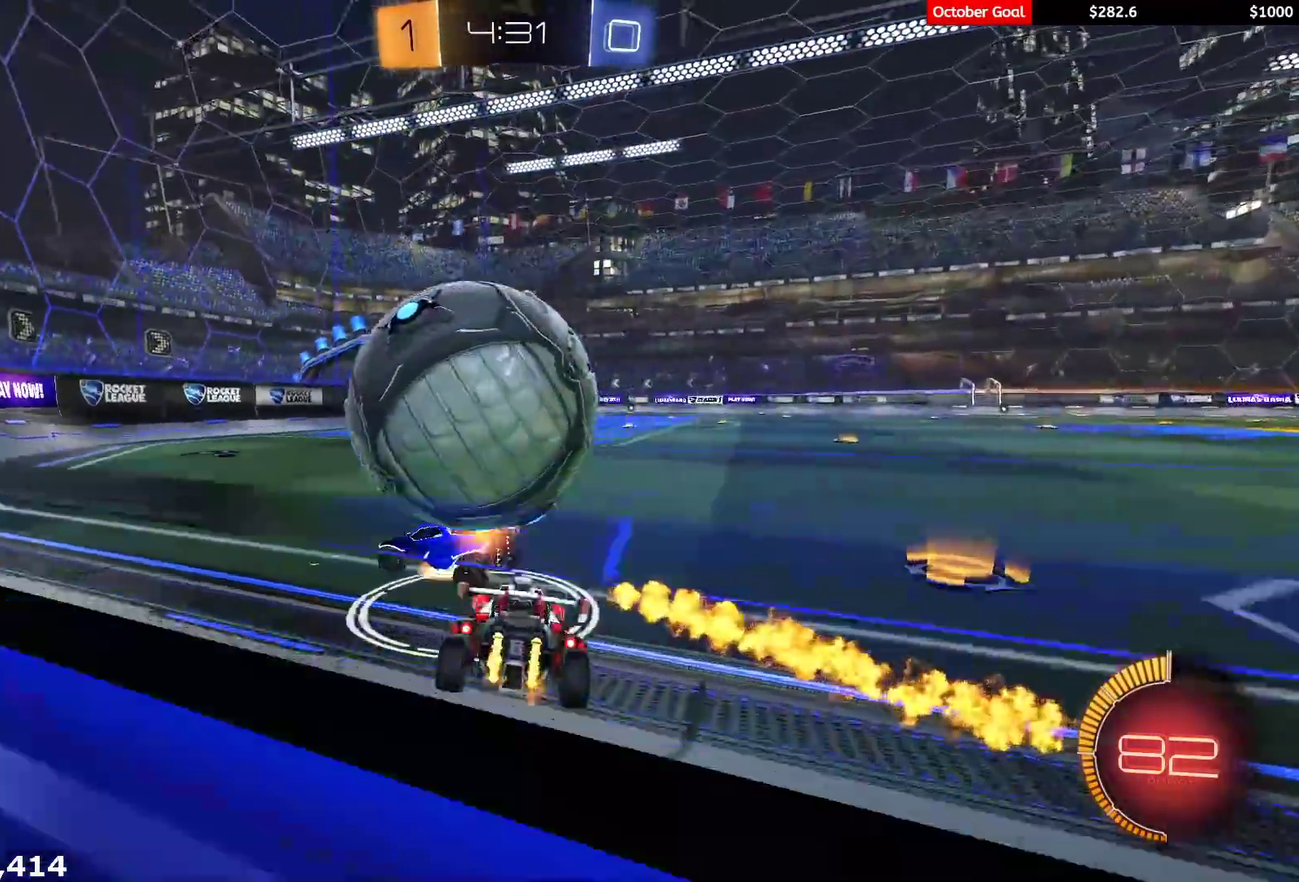
{"buttons": ["L2"], "left_stick": "center", "right_stick": "center", "events": [[50, "left_stick", "center"], [100, "R2", "up"], [100, "left_stick", "right"], [167, "L2", "down"], [200, "left_stick", "center"]]}
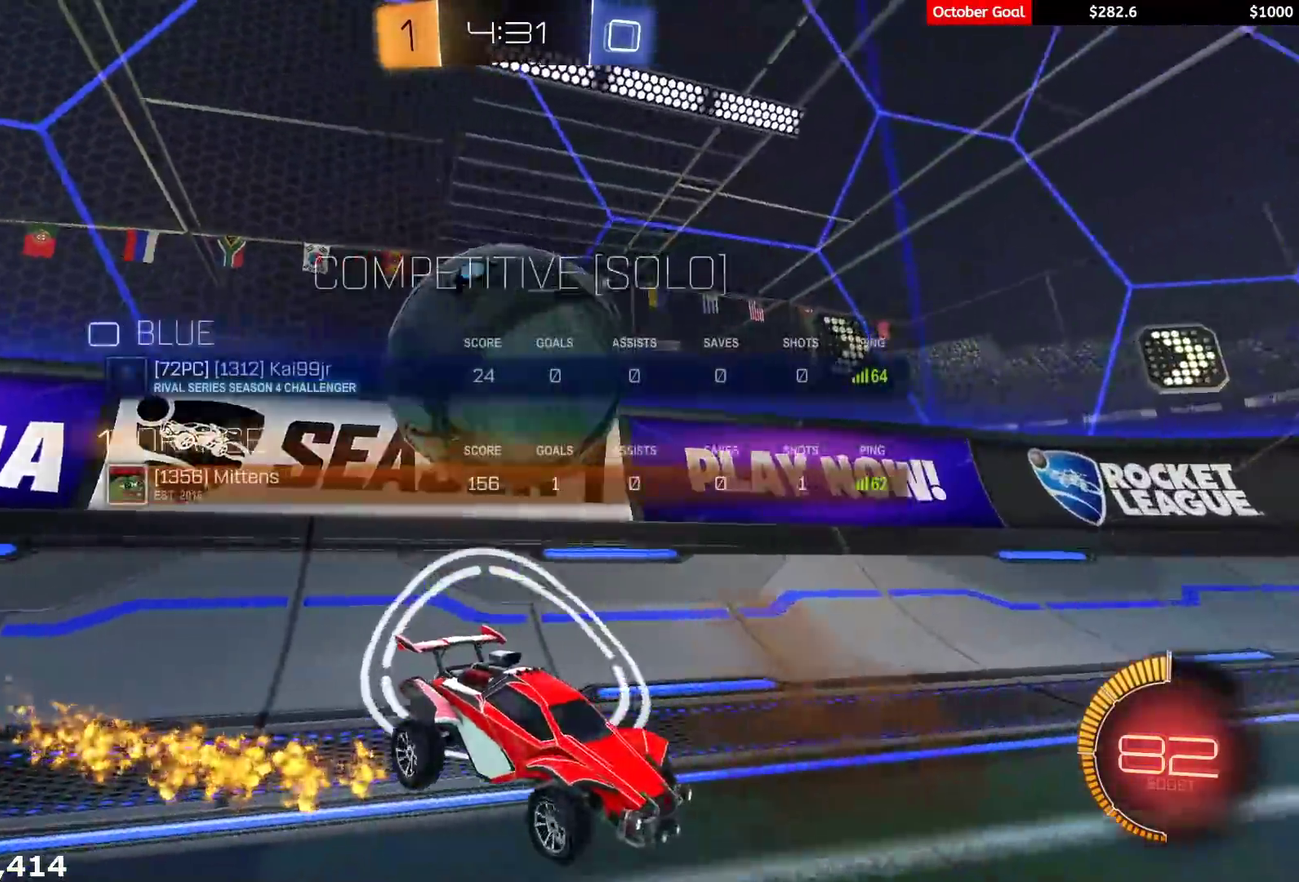
{"buttons": ["L2", "R2"], "left_stick": "center", "right_stick": "center", "events": [[467, "R2", "down"]]}
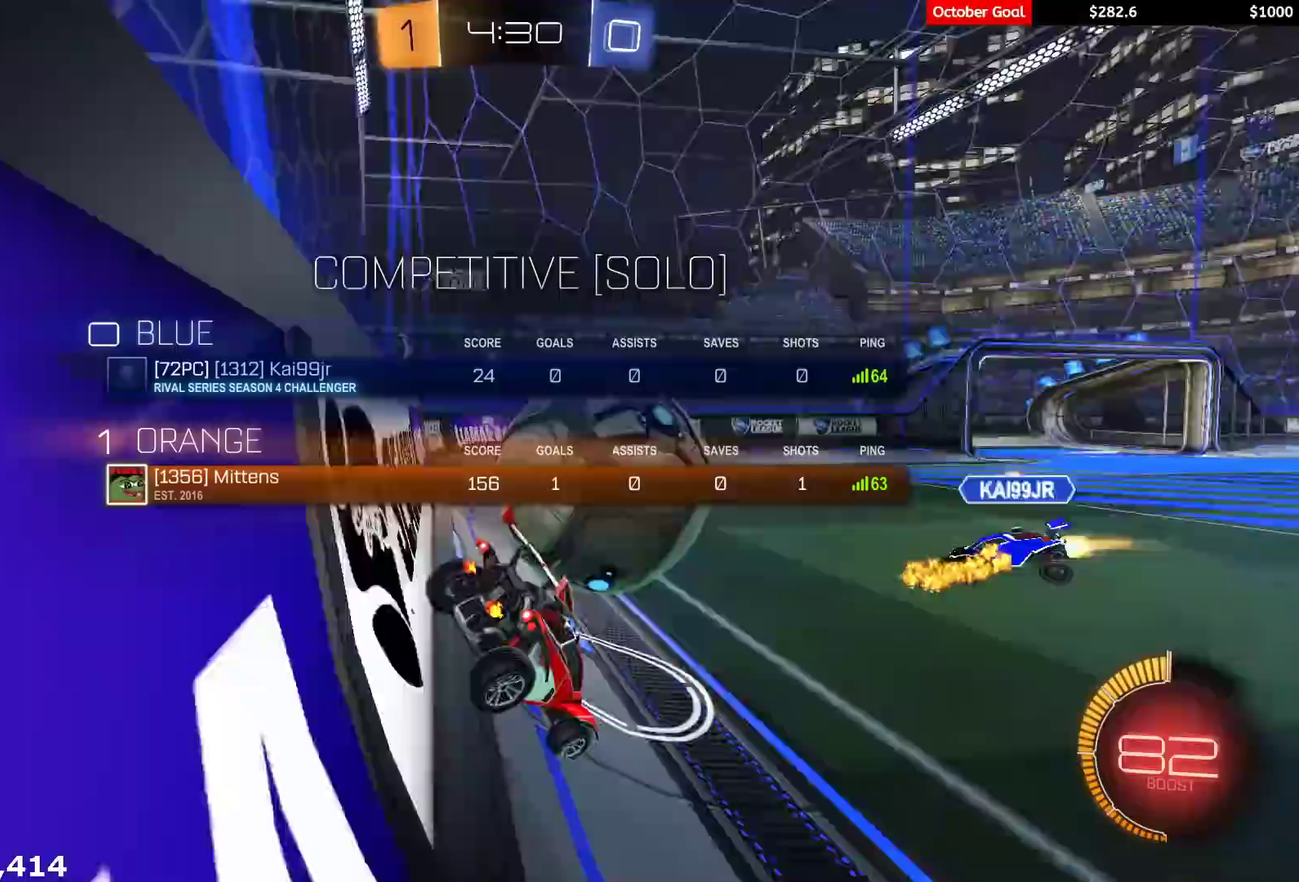
{"buttons": [], "left_stick": "center", "right_stick": "center", "events": [[50, "L2", "up"], [50, "R1", "down"], [183, "R1", "up"], [350, "L2", "down"], [467, "R2", "up"], [500, "L2", "up"]]}
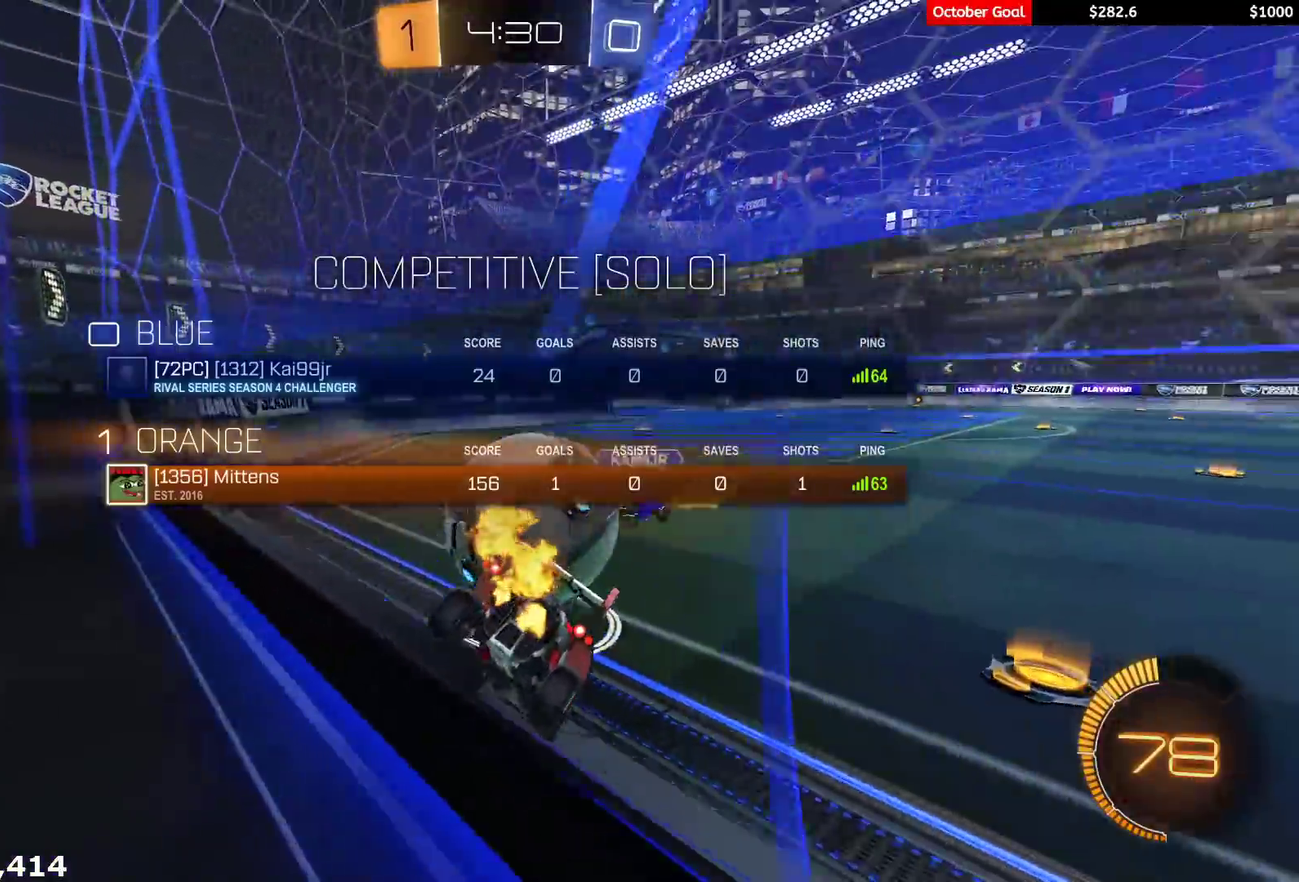
{"buttons": ["R2"], "left_stick": "right", "right_stick": "center", "events": [[50, "left_stick", "right"], [100, "R2", "down"]]}
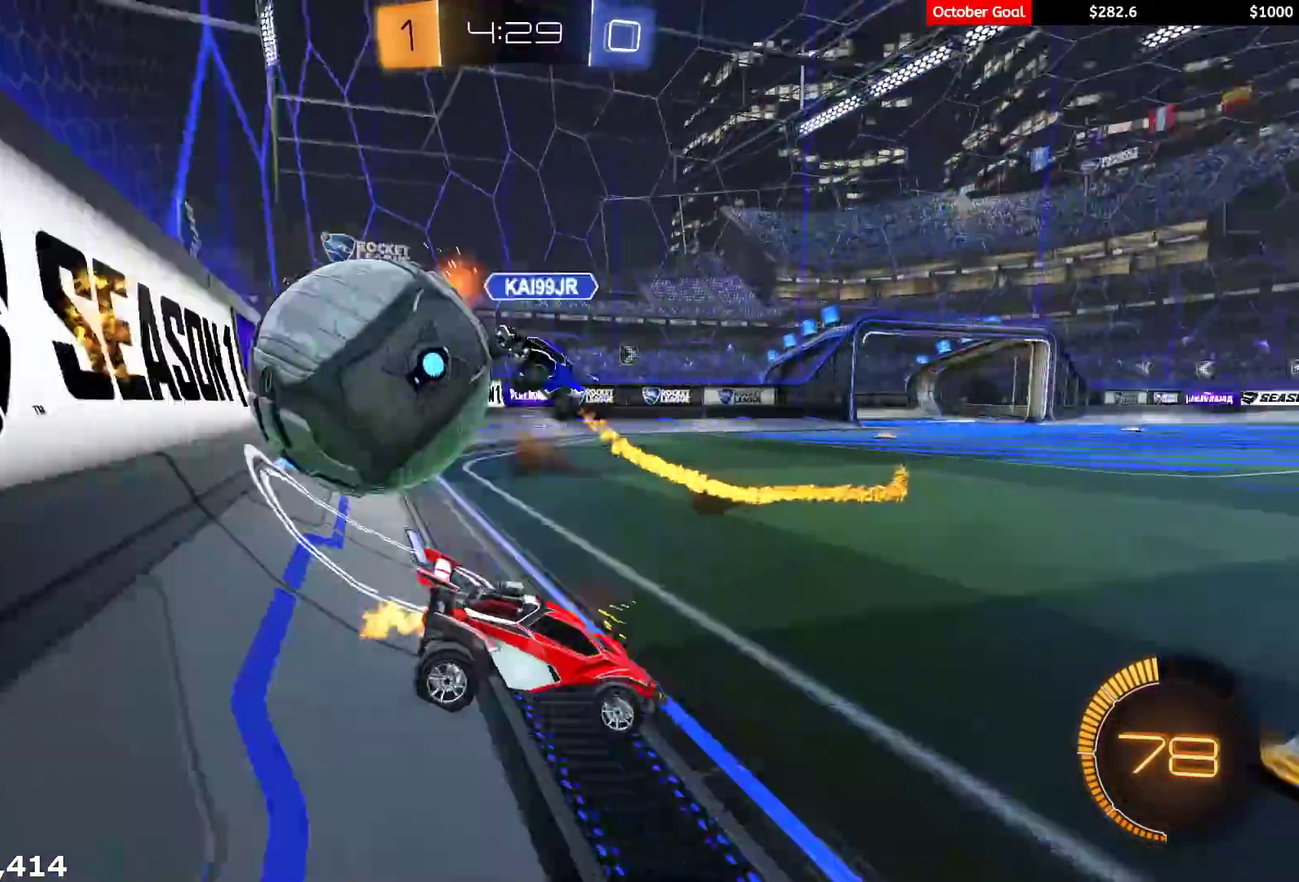
{"buttons": ["L2"], "left_stick": "right", "right_stick": "center", "events": [[167, "R2", "up"], [317, "R2", "down"], [383, "R2", "up"], [417, "L2", "down"]]}
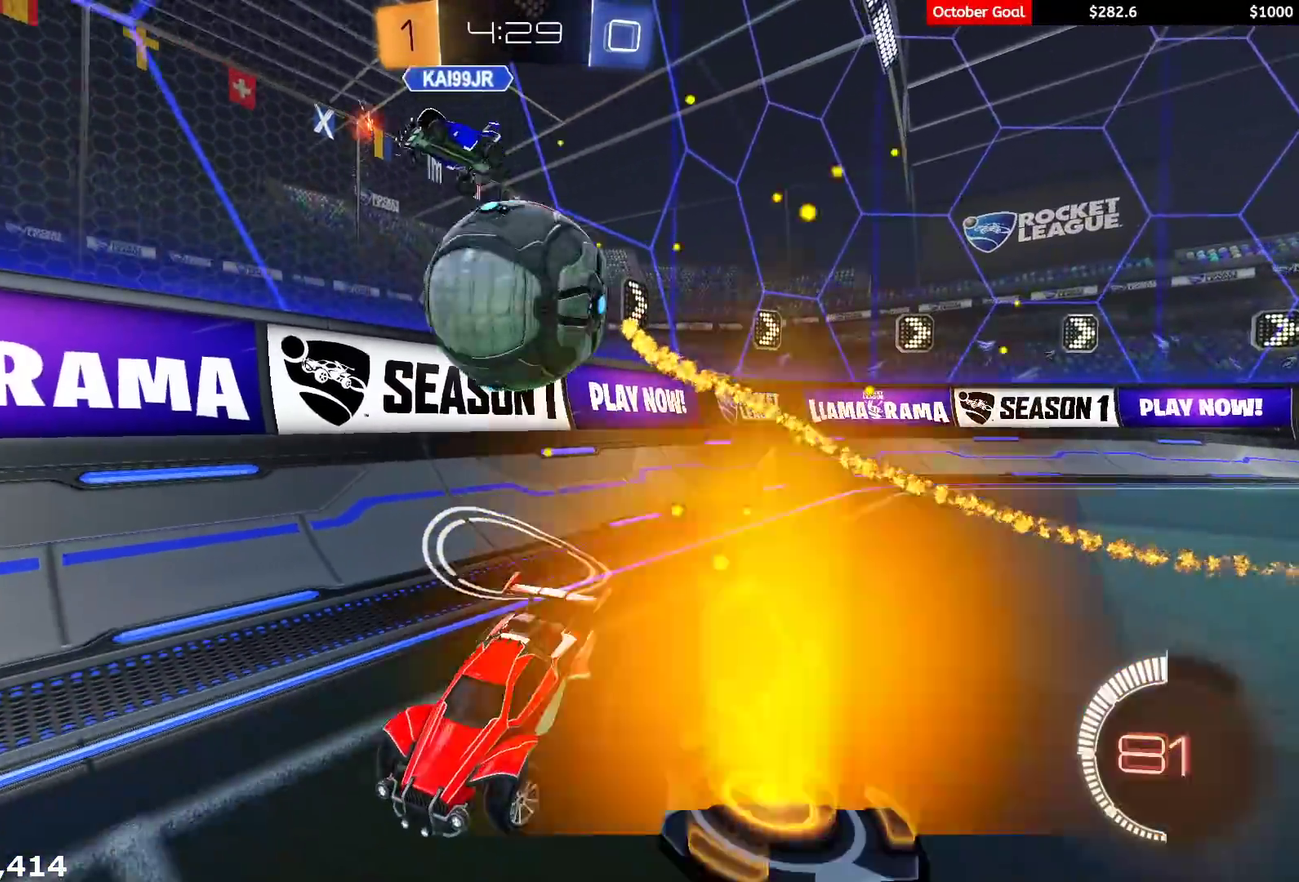
{"buttons": ["R2"], "left_stick": "right", "right_stick": "center", "events": [[33, "left_stick", "center"], [167, "left_stick", "right"], [200, "R2", "down"], [250, "L2", "up"], [283, "left_stick", "center"], [300, "R1", "down"], [367, "left_stick", "right"], [467, "R1", "up"]]}
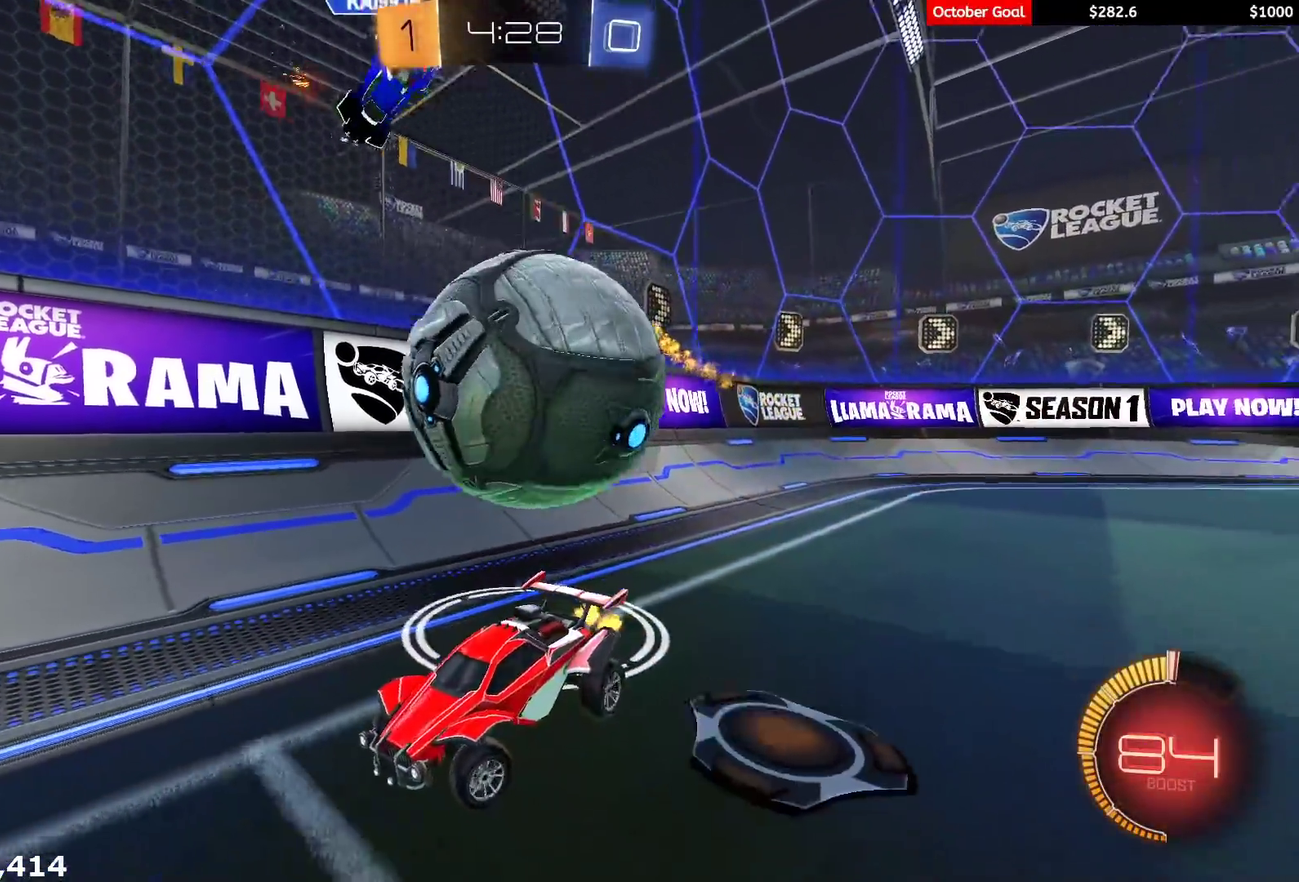
{"buttons": ["R2", "L3"], "left_stick": "down", "right_stick": "center", "events": [[33, "R2", "up"], [50, "L2", "down"], [117, "left_stick", "center"], [200, "R2", "down"], [233, "A", "down"], [233, "left_stick", "down"], [300, "L2", "up"], [317, "A", "up"], [317, "L3", "down"], [367, "R1", "down"], [383, "A", "down"], [467, "R1", "up"], [483, "A", "up"]]}
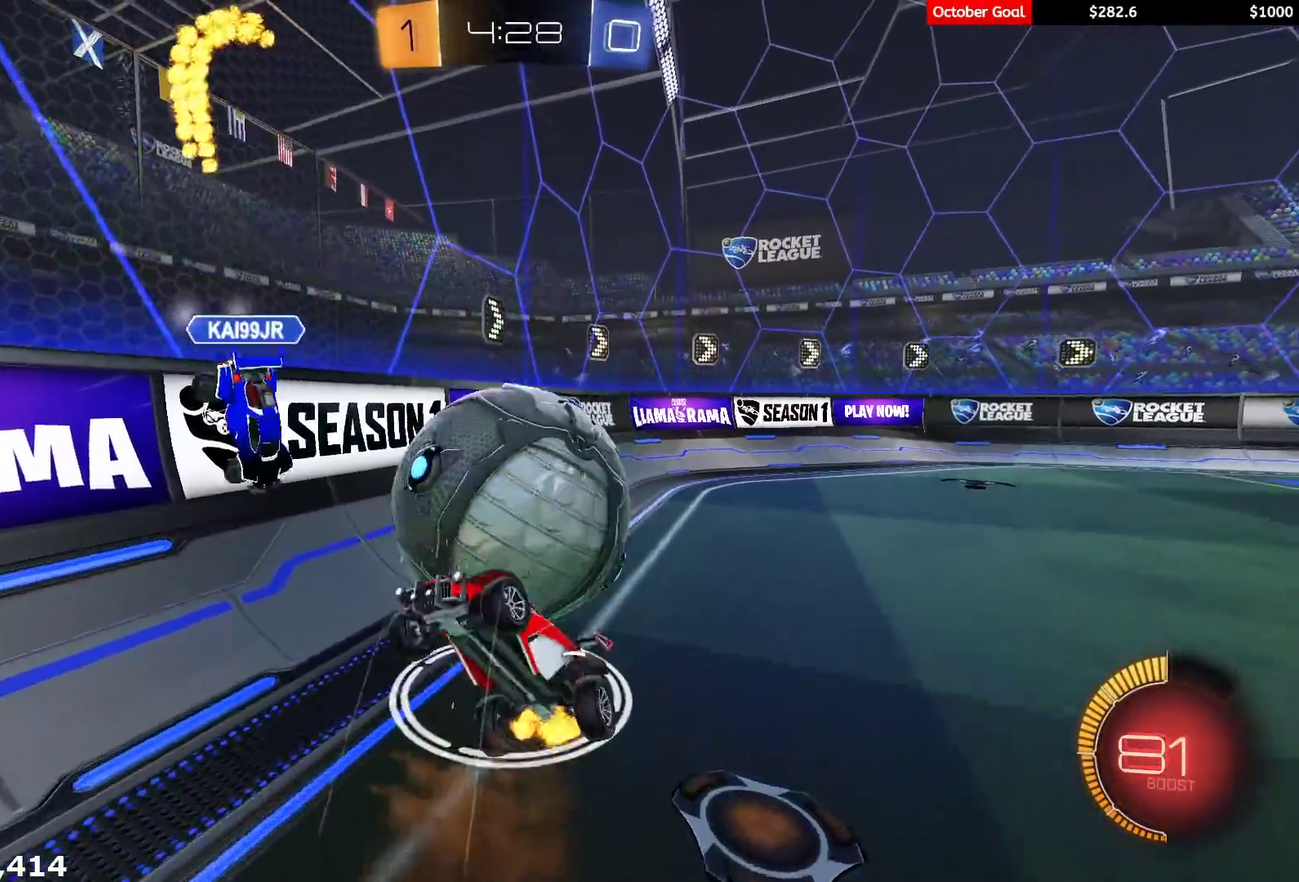
{"buttons": ["X", "R1", "R2"], "left_stick": "up-right", "right_stick": "center", "events": [[50, "L3", "up"], [133, "X", "down"], [167, "R1", "down"], [167, "left_stick", "up"], [500, "left_stick", "up-right"]]}
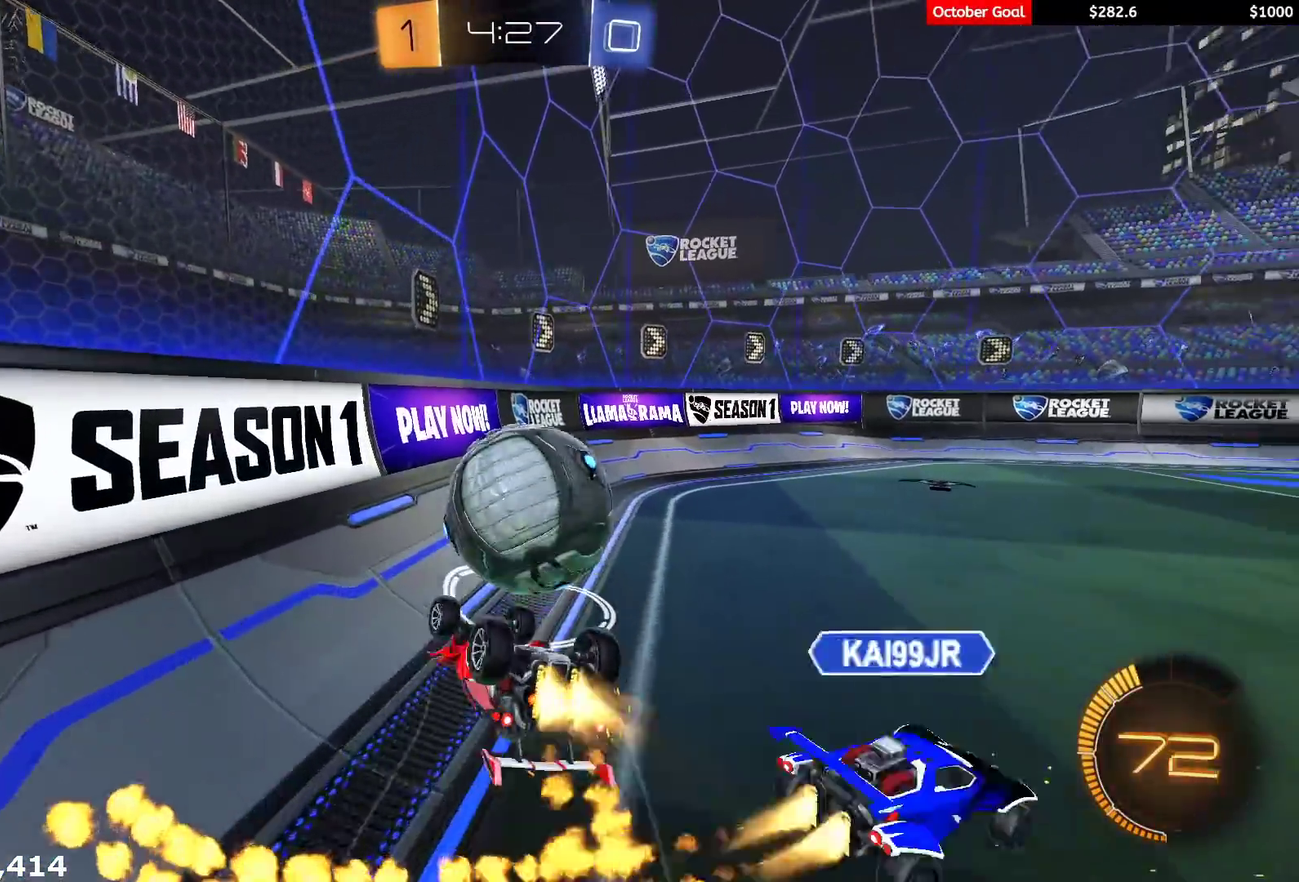
{"buttons": ["X", "R1", "R2"], "left_stick": "down", "right_stick": "center", "events": [[300, "left_stick", "down-right"], [367, "left_stick", "down"]]}
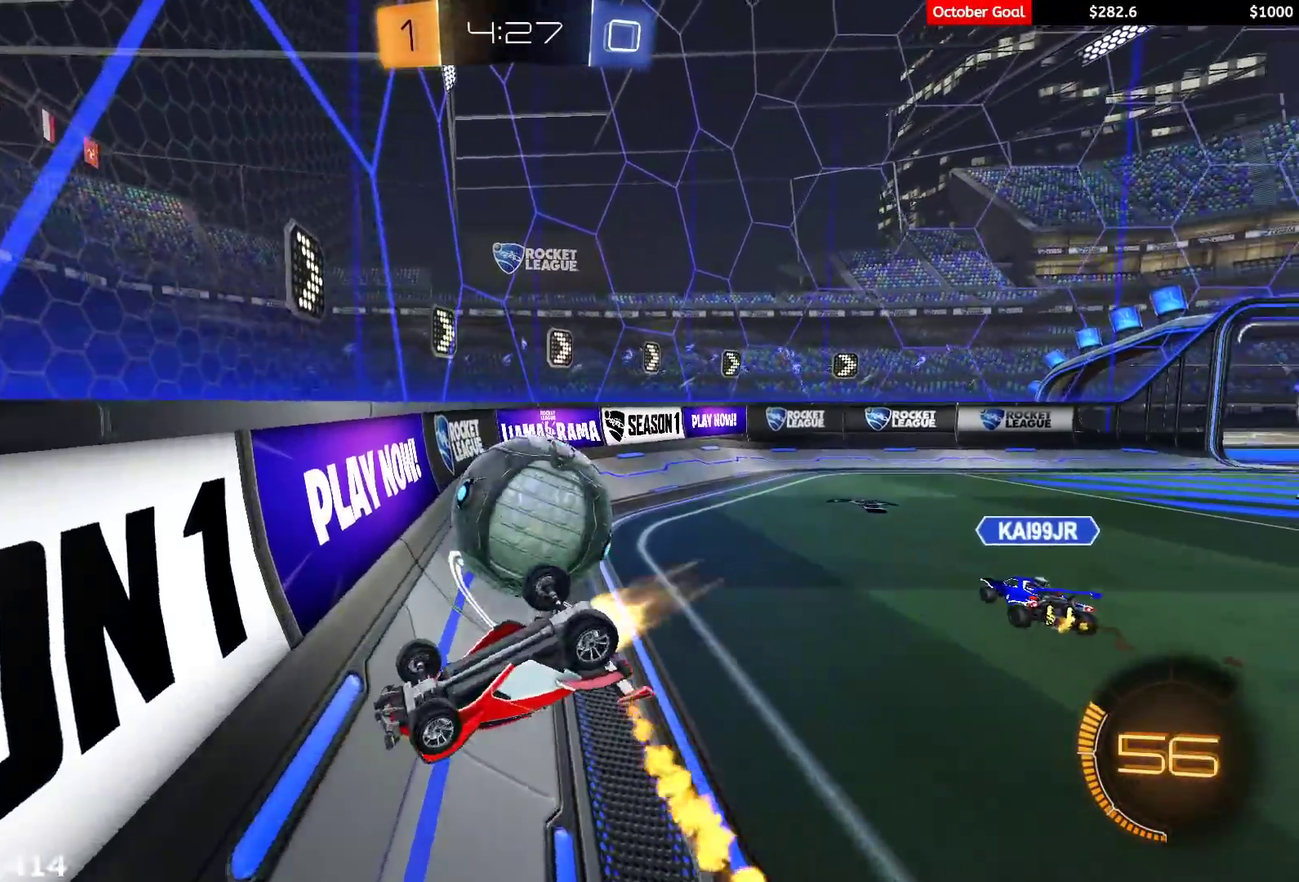
{"buttons": ["R2"], "left_stick": "left", "right_stick": "center", "events": [[167, "R1", "up"], [200, "X", "up"], [350, "left_stick", "center"], [400, "left_stick", "left"]]}
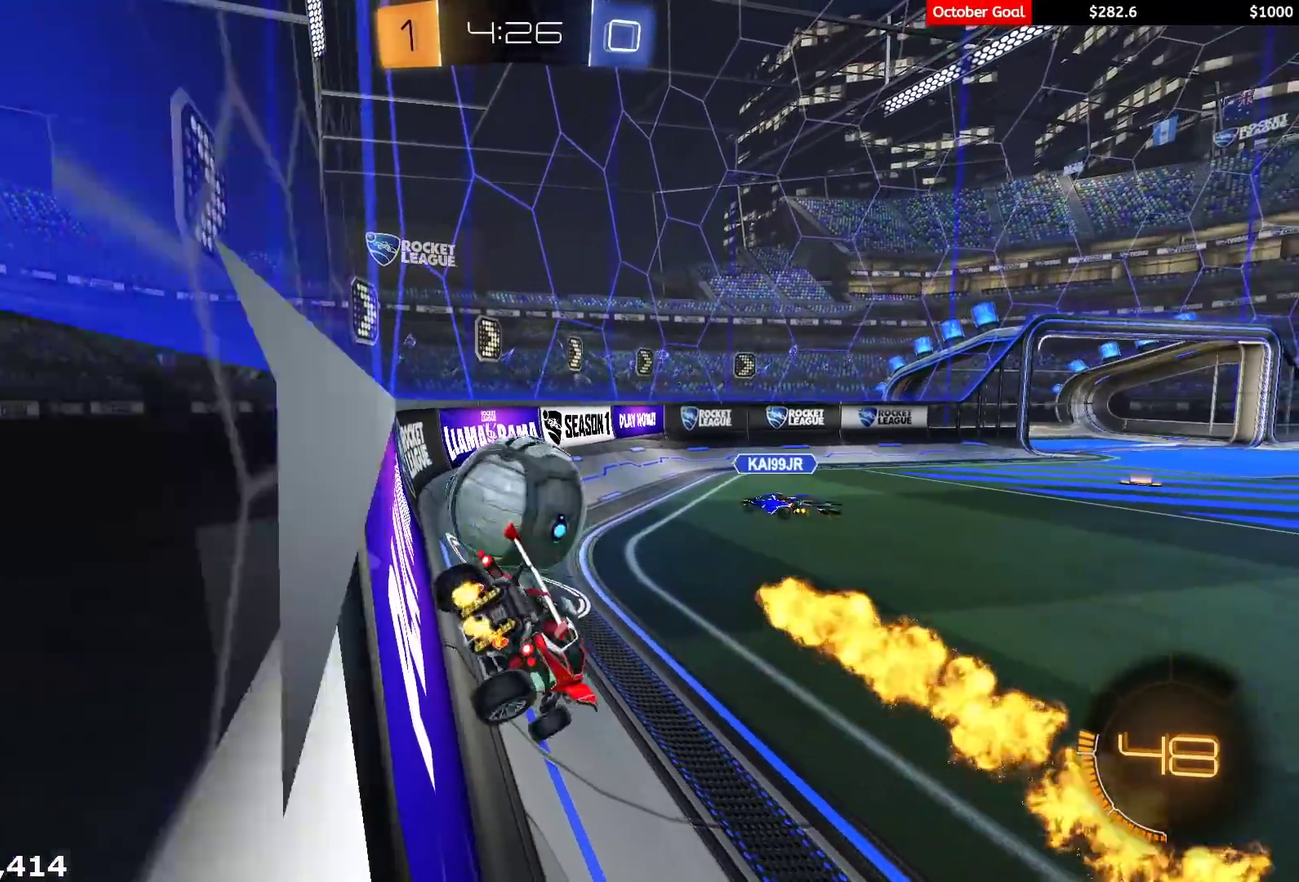
{"buttons": ["L2"], "left_stick": "down-left", "right_stick": "center", "events": [[17, "R2", "up"], [50, "L2", "down"], [50, "left_stick", "center"], [250, "left_stick", "down-left"]]}
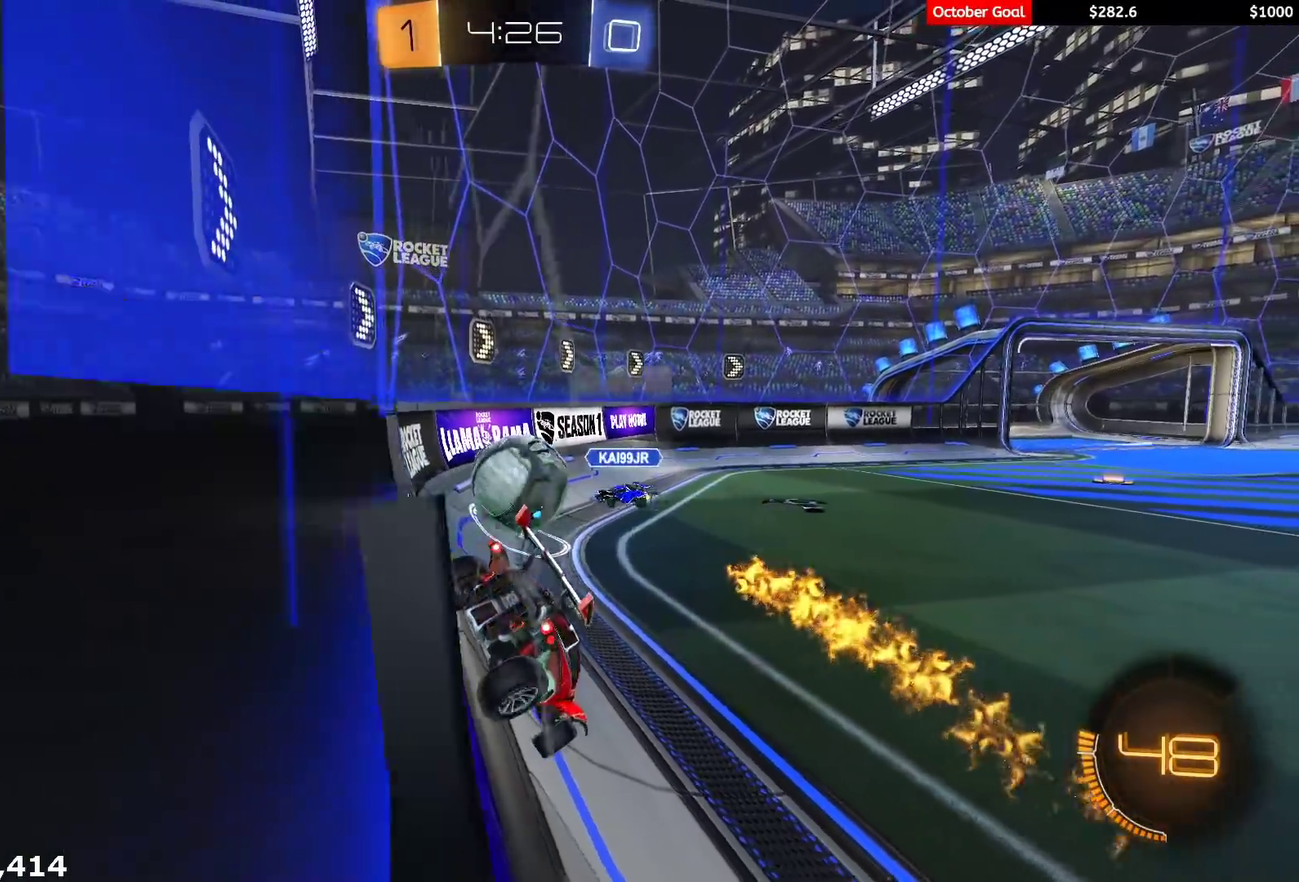
{"buttons": ["L2"], "left_stick": "down-right", "right_stick": "center", "events": [[500, "left_stick", "down-right"]]}
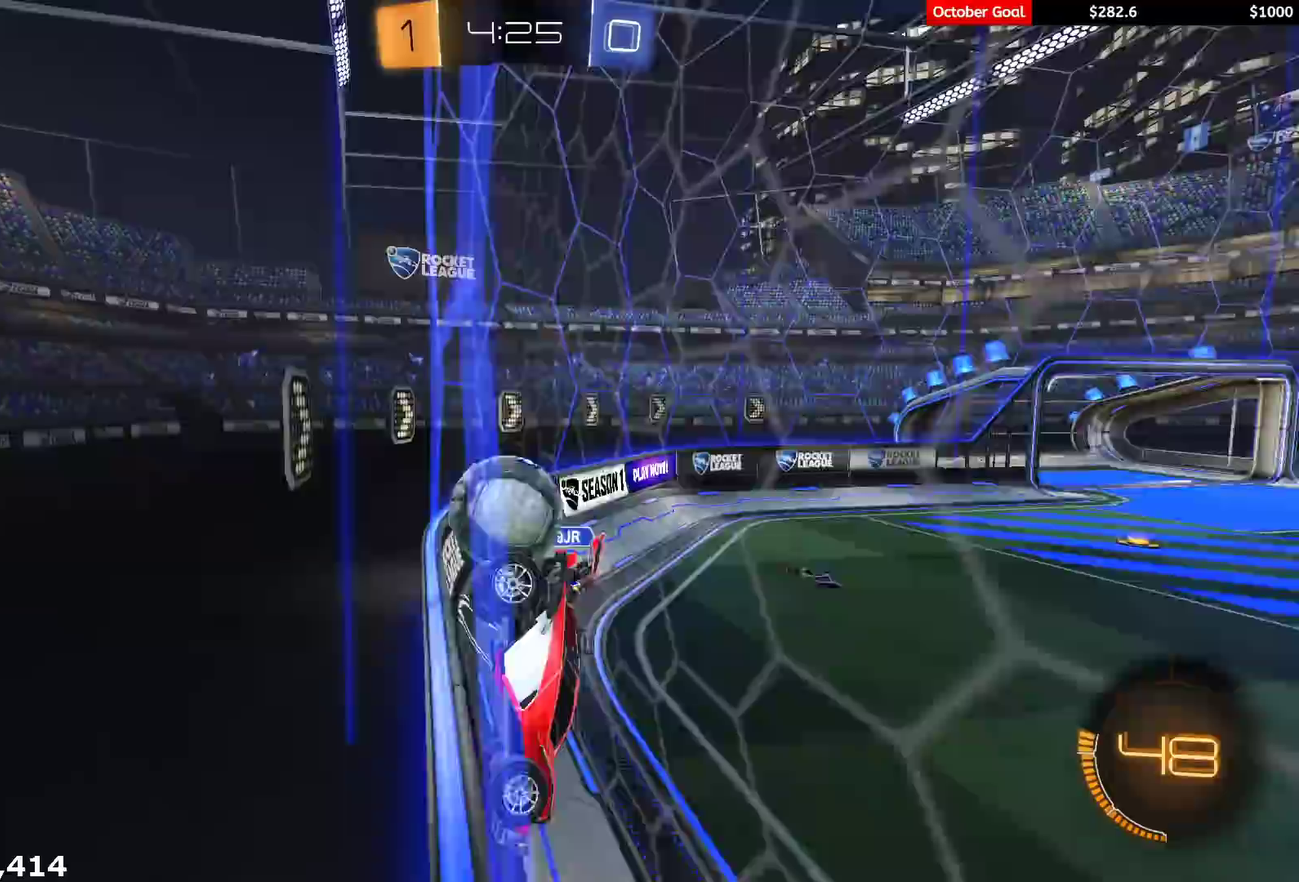
{"buttons": ["R2"], "left_stick": "right", "right_stick": "center", "events": [[33, "L2", "up"], [50, "R2", "down"], [50, "left_stick", "right"], [100, "R1", "down"], [283, "R1", "up"], [350, "R1", "down"], [483, "R1", "up"]]}
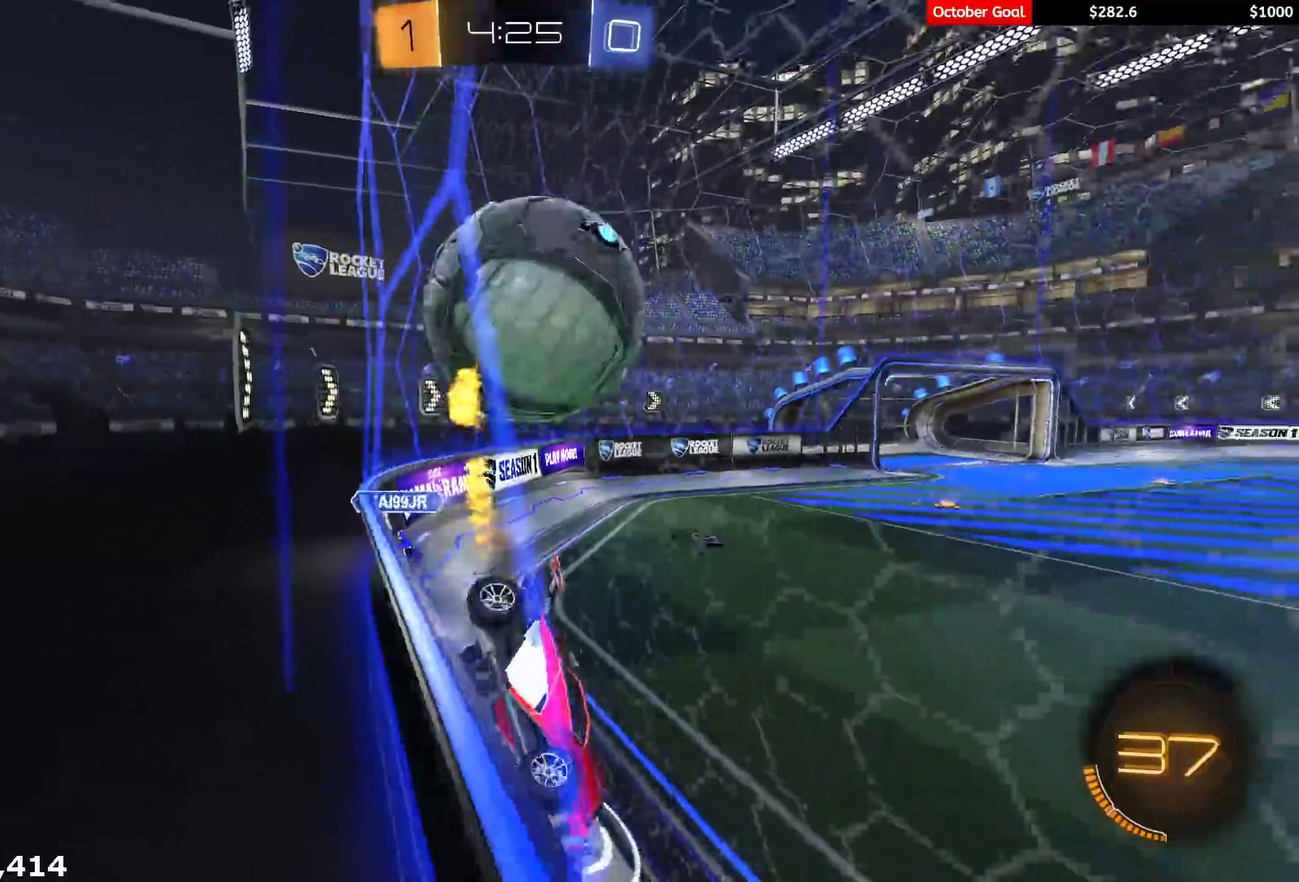
{"buttons": ["R2"], "left_stick": "center", "right_stick": "center", "events": [[150, "R1", "down"], [250, "R1", "up"], [350, "R1", "down"], [383, "left_stick", "left"], [417, "R1", "up"], [500, "left_stick", "center"]]}
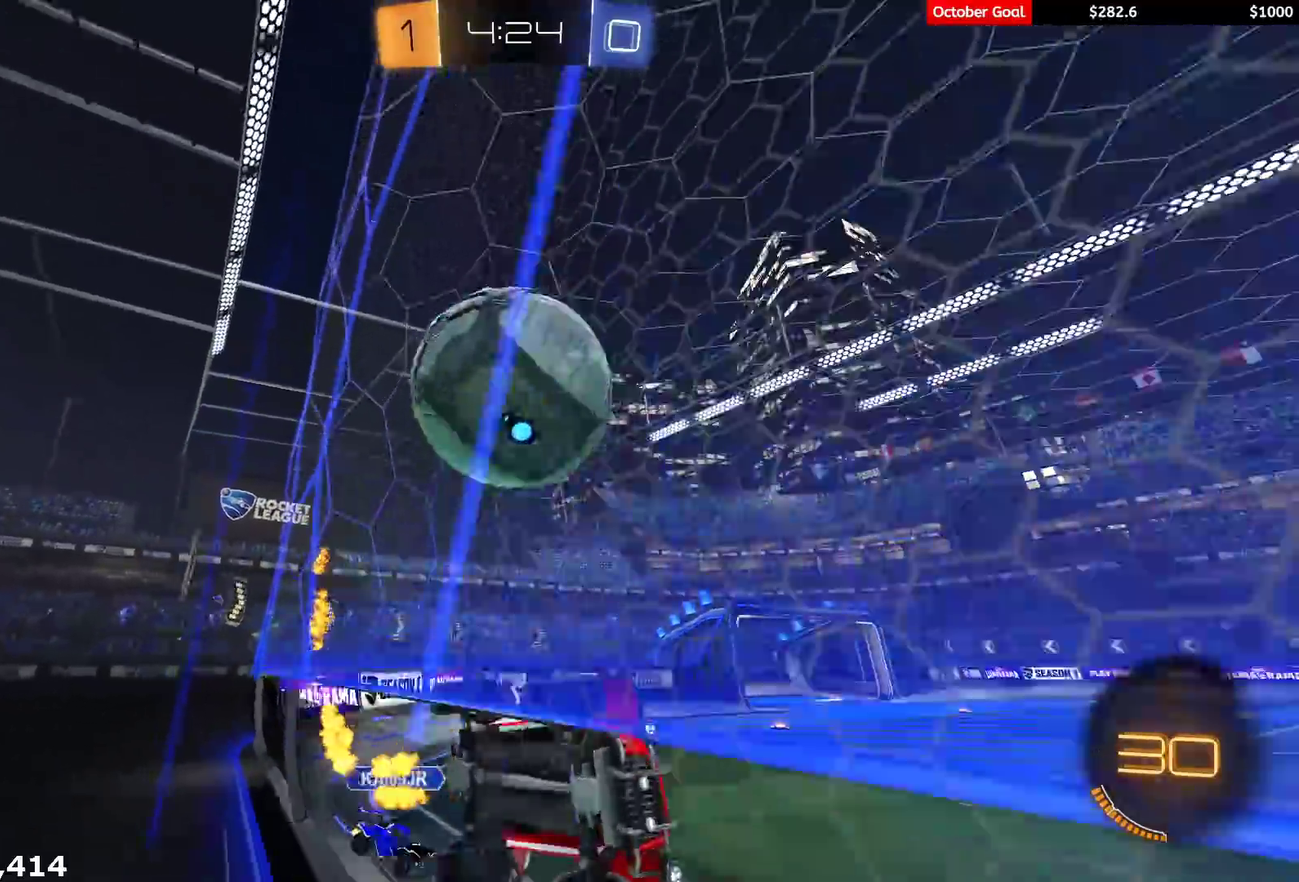
{"buttons": ["L2"], "left_stick": "left", "right_stick": "center", "events": [[100, "left_stick", "left"], [217, "R2", "up"], [233, "left_stick", "center"], [250, "L2", "down"], [300, "R2", "down"], [350, "L2", "up"], [467, "L2", "down"], [500, "R2", "up"], [500, "left_stick", "left"]]}